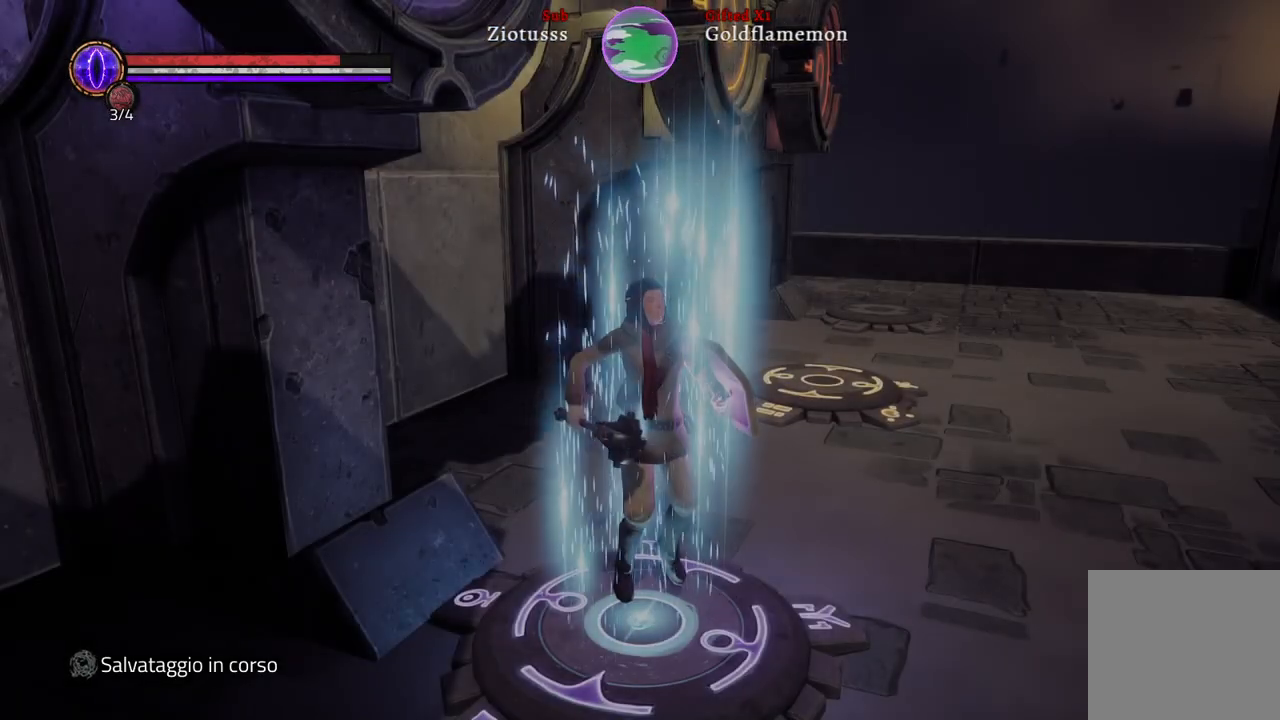
Gameplay with a controller (Xbox layout); each line is a JSON object with the inputs held at the frame after it. "events" lists button and stick changes between this image and that frame as [ms after this image, input, new state], when the widget could be followed in between.
{"buttons": [], "left_stick": "center", "right_stick": "right", "events": [[500, "right_stick", "right"]]}
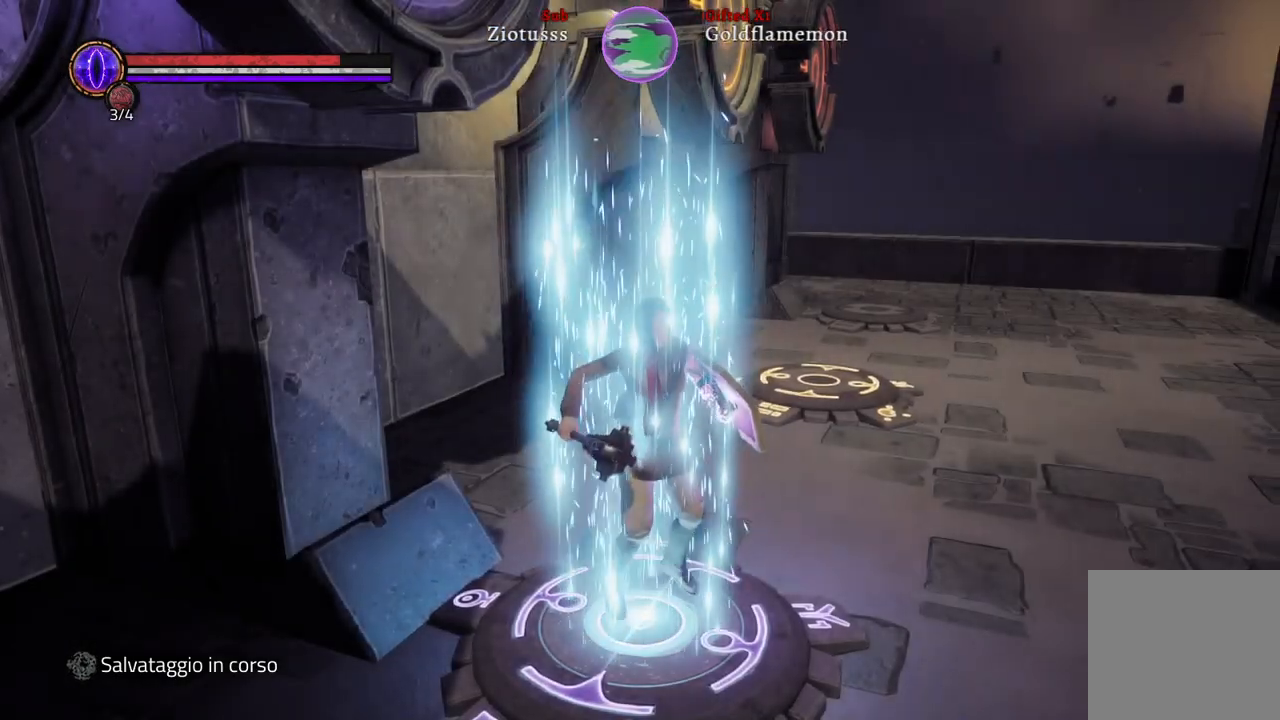
{"buttons": [], "left_stick": "up", "right_stick": "center", "events": [[200, "left_stick", "up"], [300, "right_stick", "center"]]}
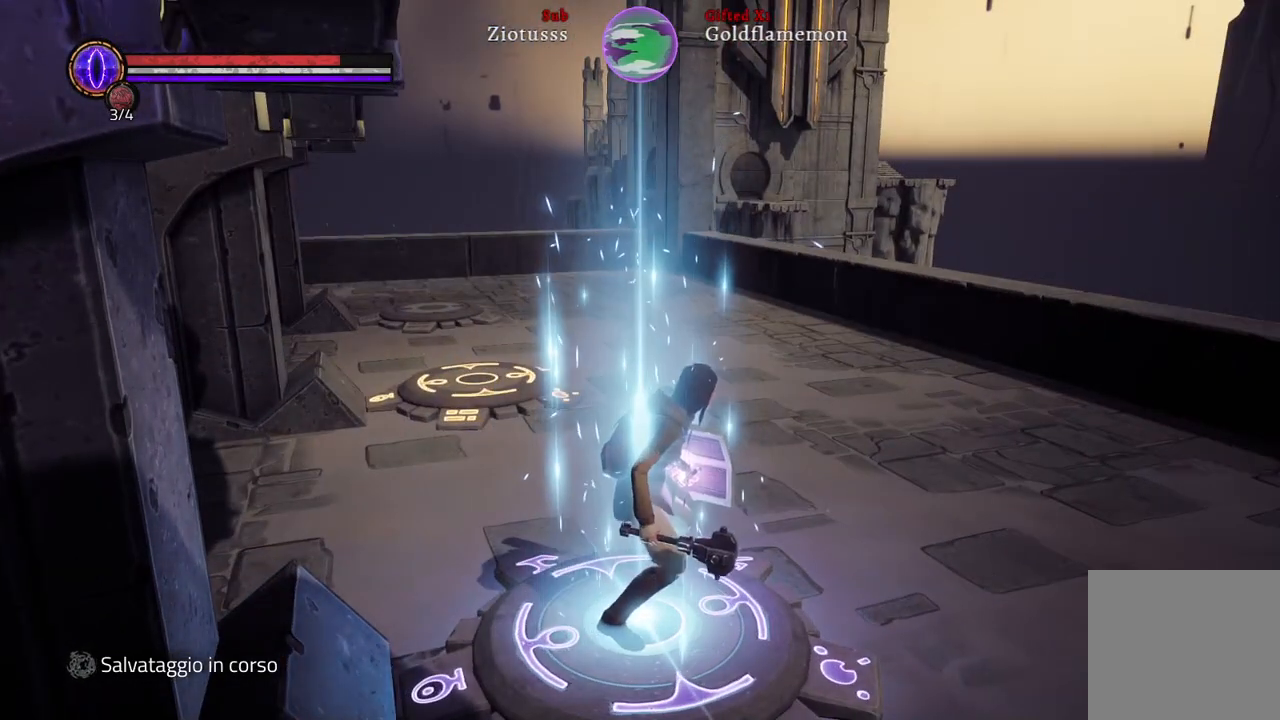
{"buttons": [], "left_stick": "up", "right_stick": "center", "events": []}
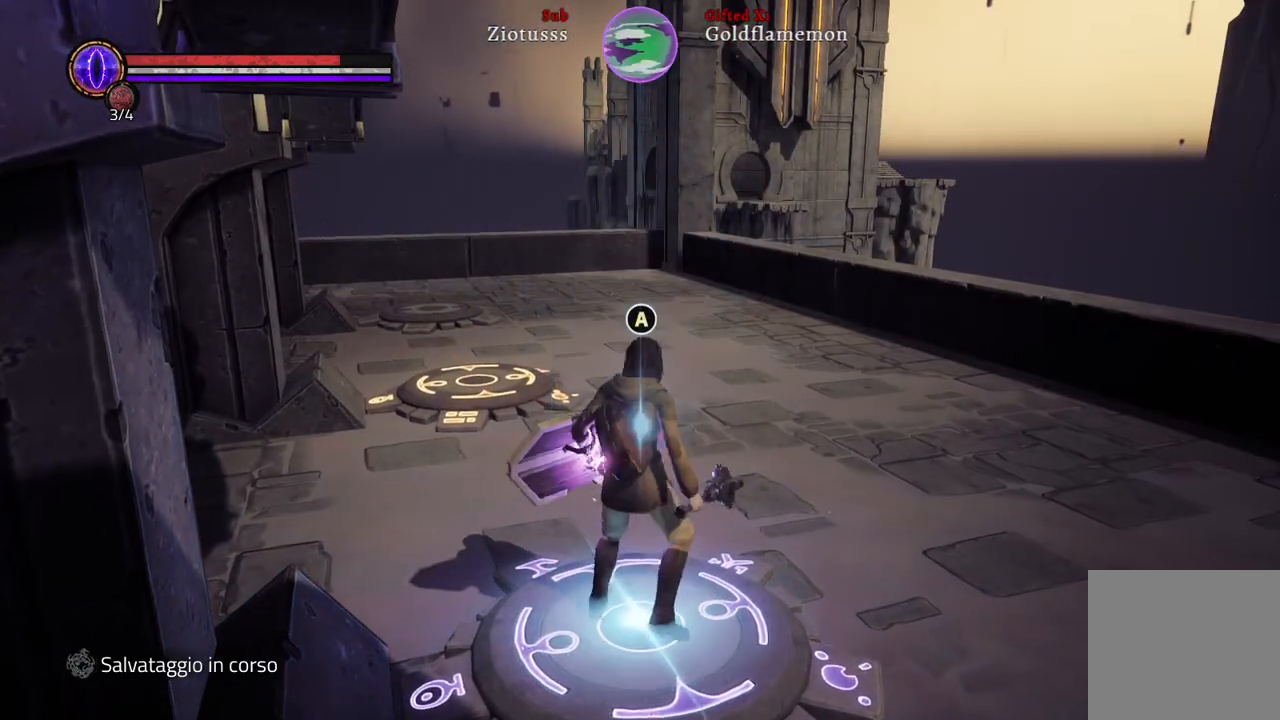
{"buttons": [], "left_stick": "up", "right_stick": "center", "events": []}
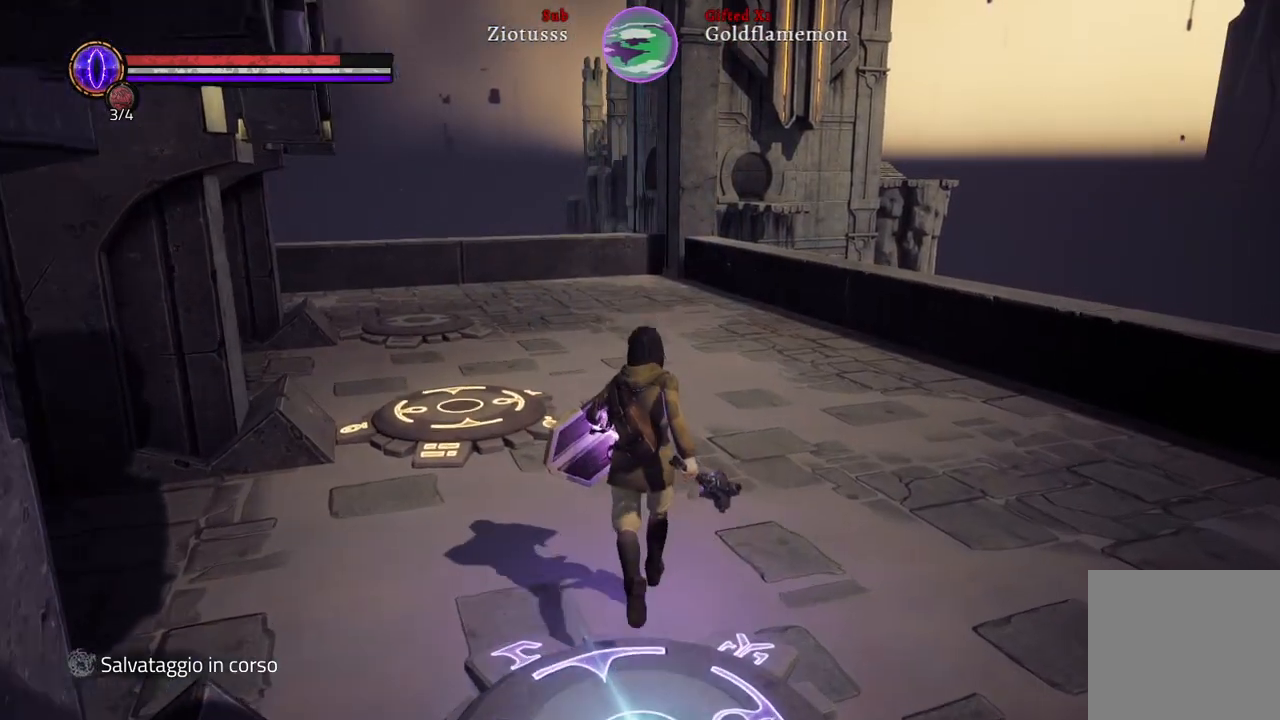
{"buttons": [], "left_stick": "up", "right_stick": "right", "events": [[100, "right_stick", "right"]]}
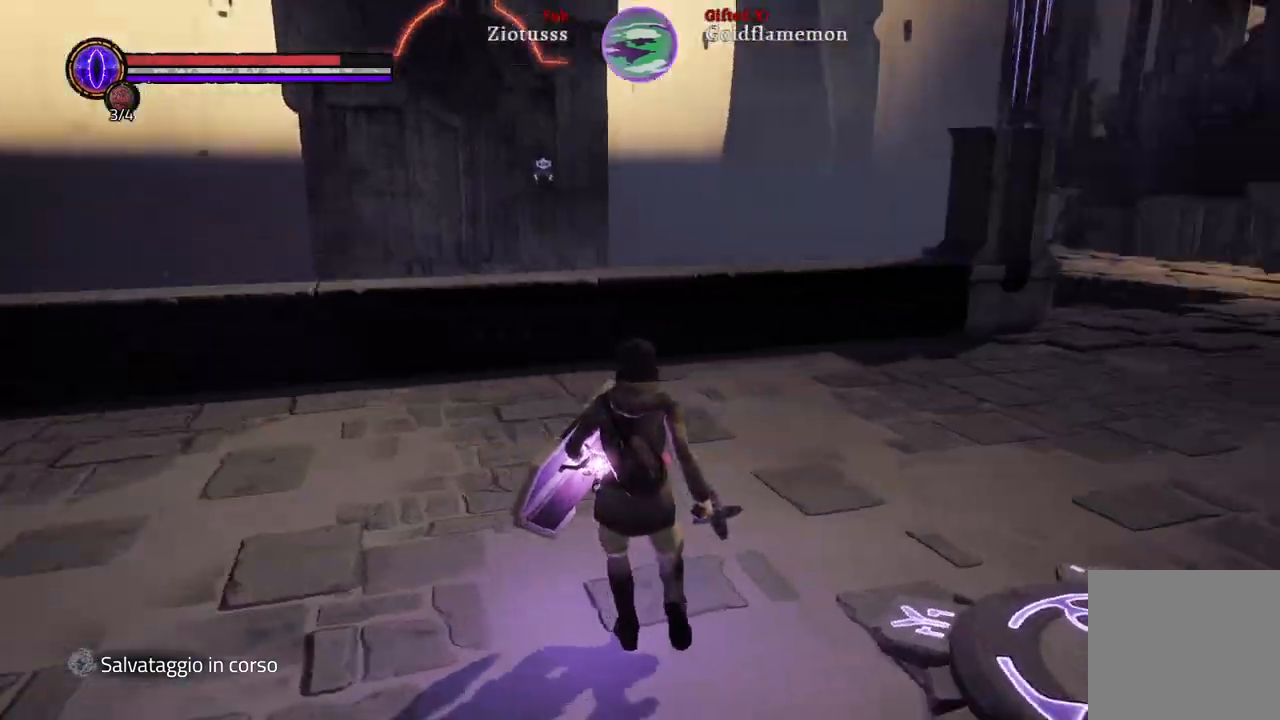
{"buttons": [], "left_stick": "up", "right_stick": "right", "events": [[183, "right_stick", "center"], [367, "right_stick", "right"]]}
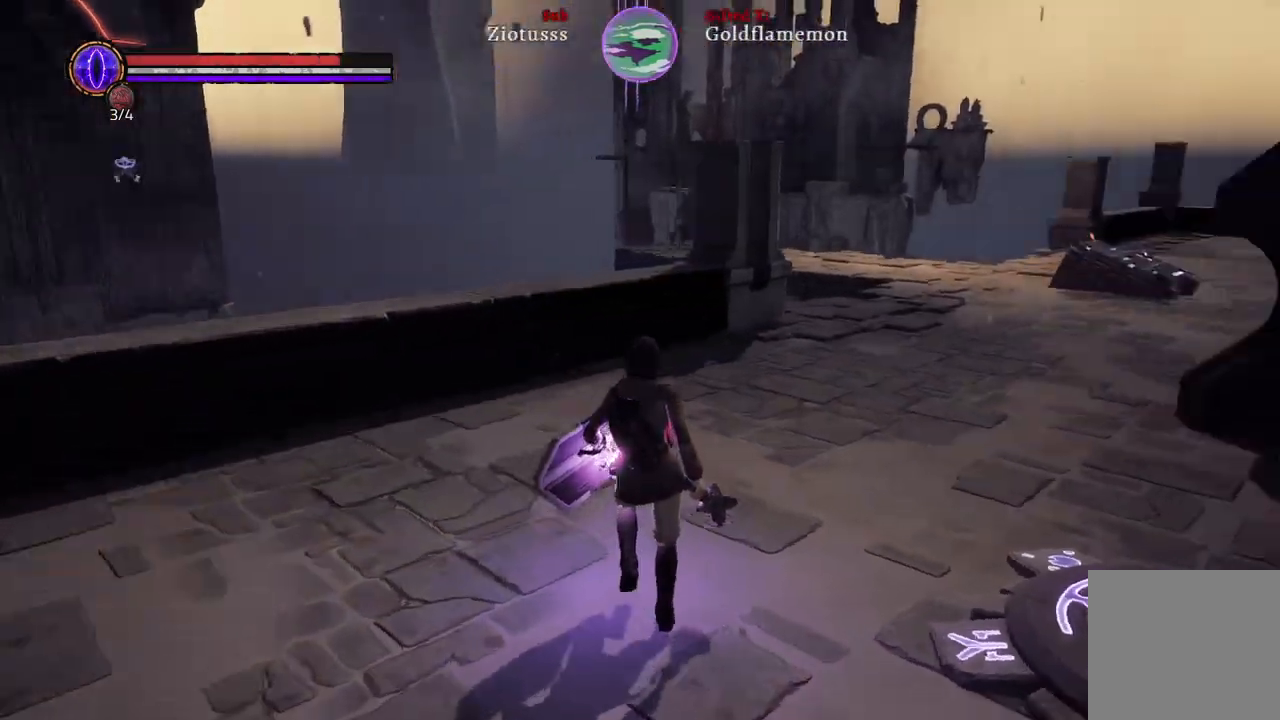
{"buttons": [], "left_stick": "up", "right_stick": "center", "events": [[167, "right_stick", "center"]]}
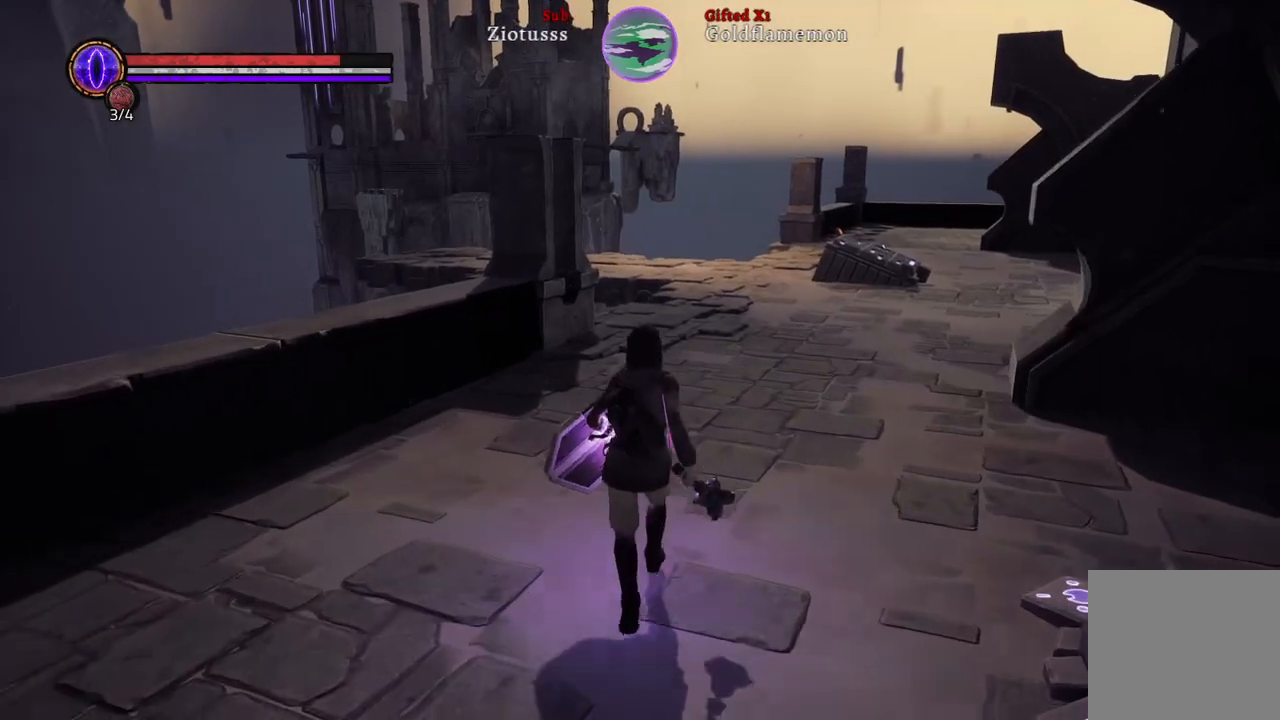
{"buttons": ["B"], "left_stick": "up", "right_stick": "center", "events": [[100, "B", "down"]]}
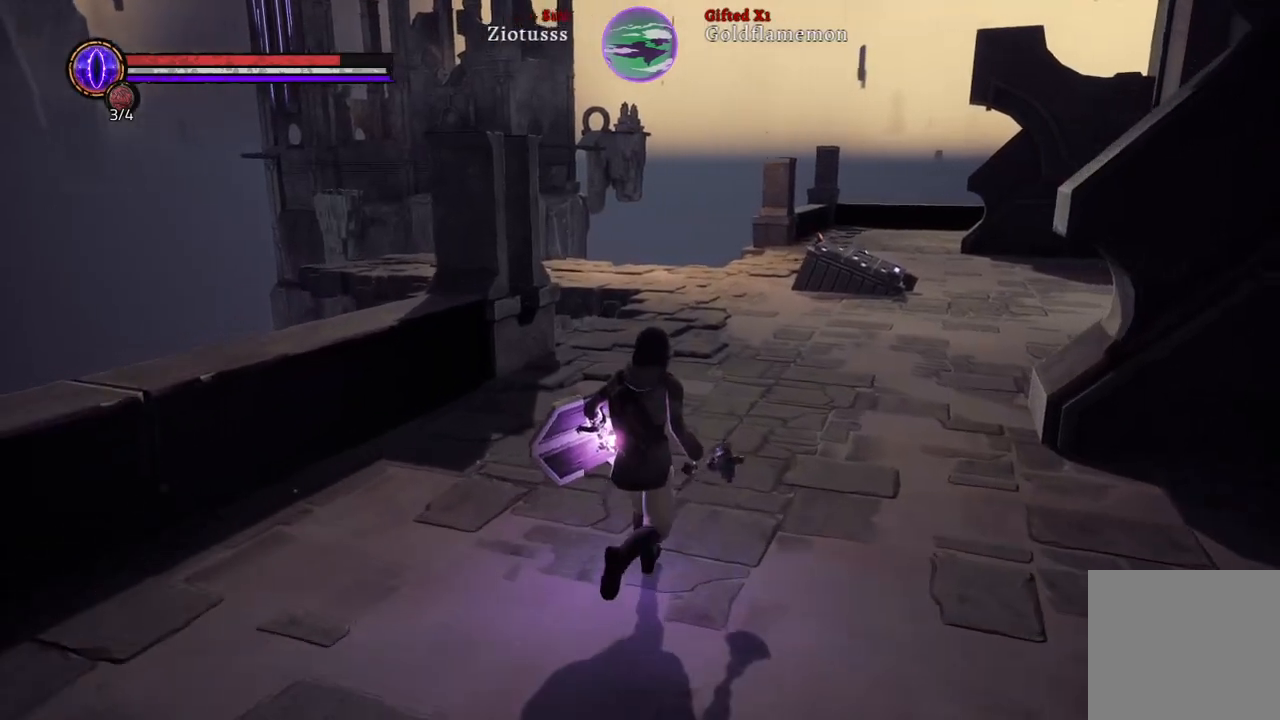
{"buttons": ["B"], "left_stick": "up", "right_stick": "center", "events": []}
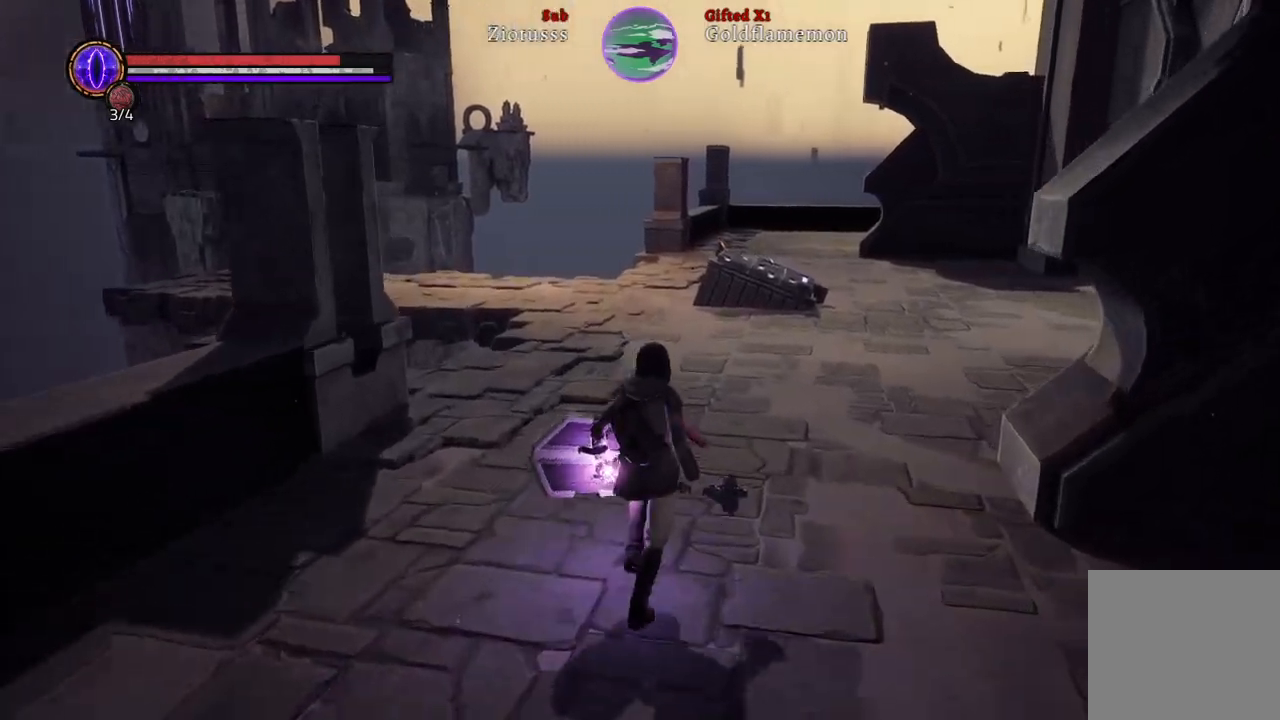
{"buttons": ["B"], "left_stick": "up", "right_stick": "center", "events": []}
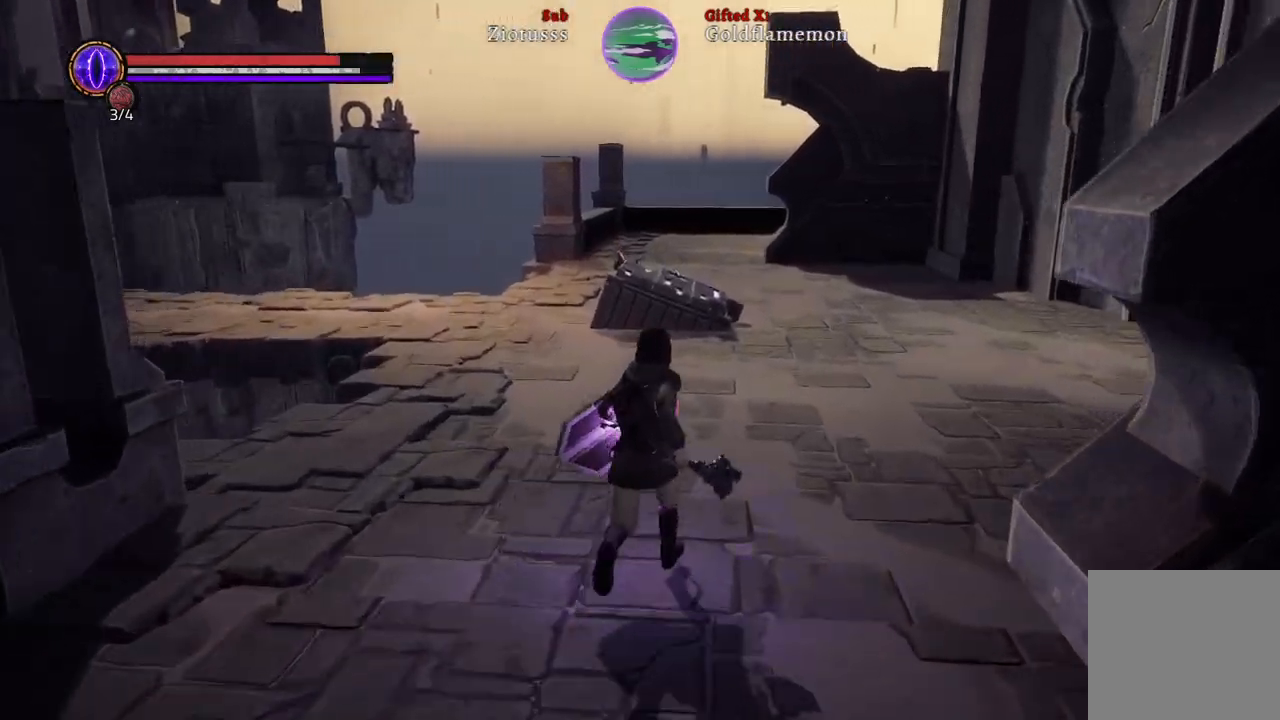
{"buttons": ["B"], "left_stick": "up", "right_stick": "center", "events": []}
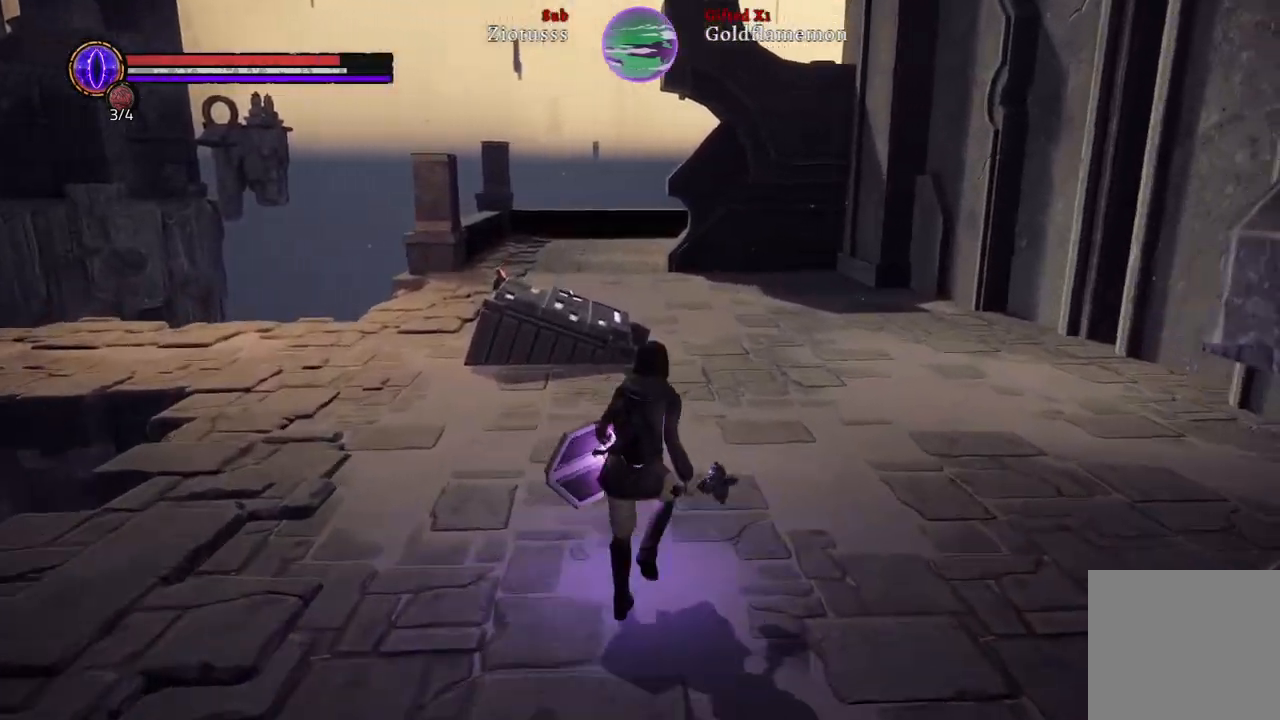
{"buttons": ["B"], "left_stick": "up", "right_stick": "center", "events": []}
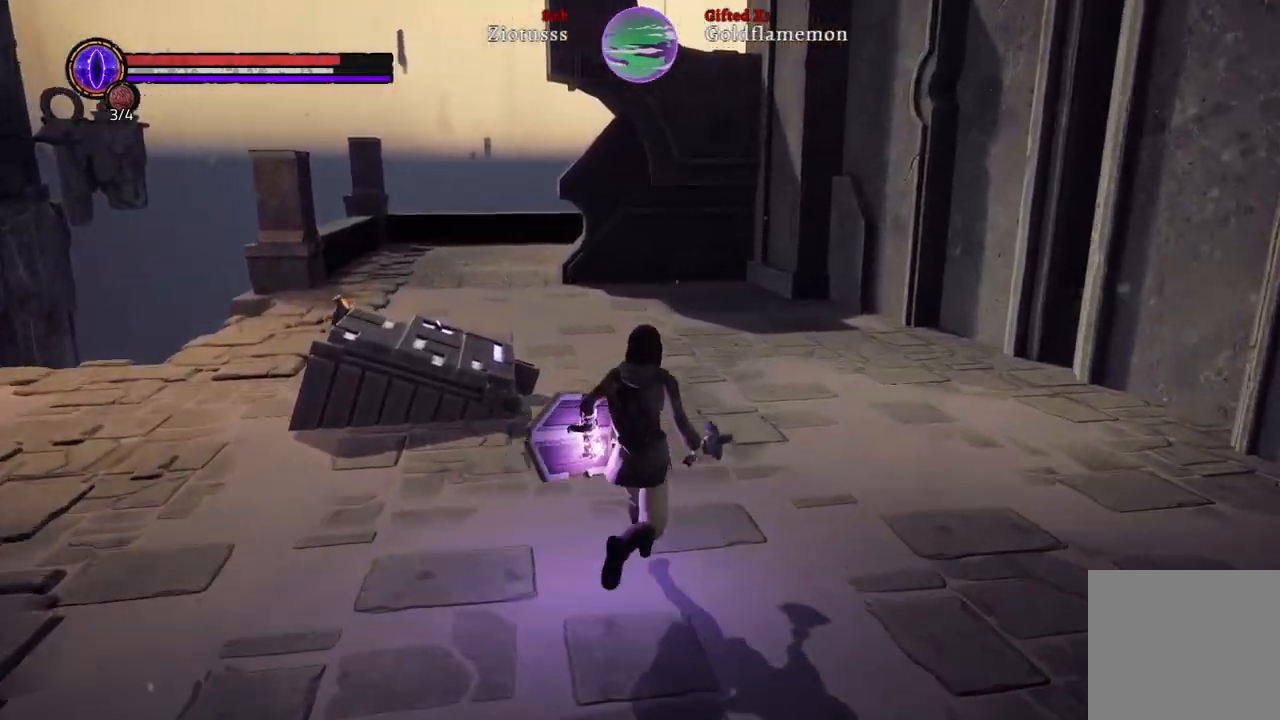
{"buttons": [], "left_stick": "up", "right_stick": "center", "events": [[350, "B", "up"]]}
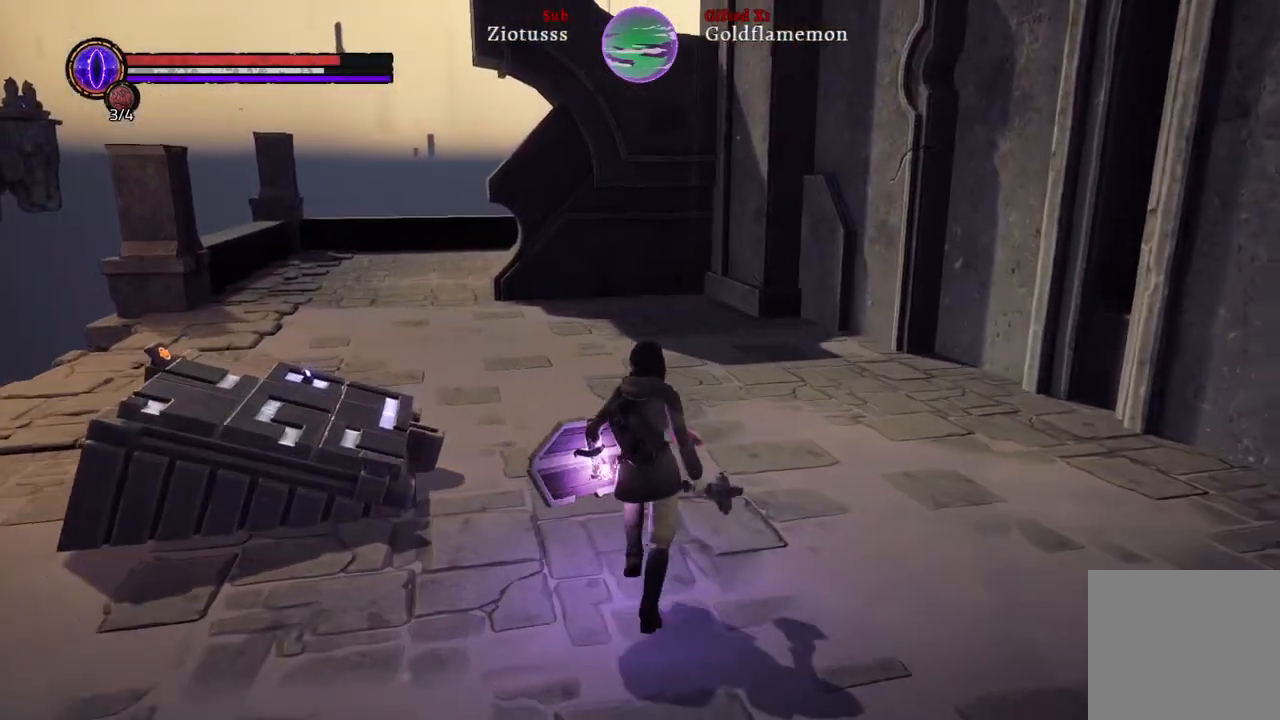
{"buttons": [], "left_stick": "up-right", "right_stick": "left", "events": [[167, "right_stick", "left"], [250, "left_stick", "up-right"]]}
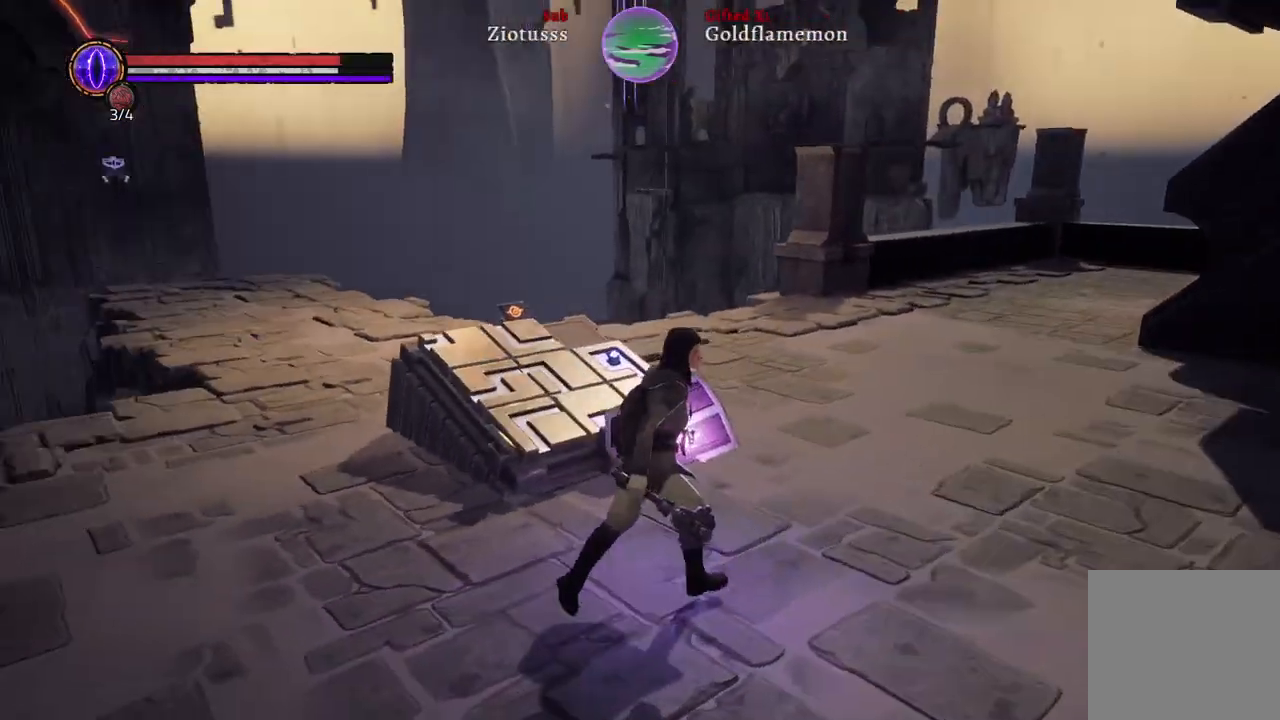
{"buttons": [], "left_stick": "center", "right_stick": "center", "events": [[350, "right_stick", "center"], [417, "left_stick", "center"]]}
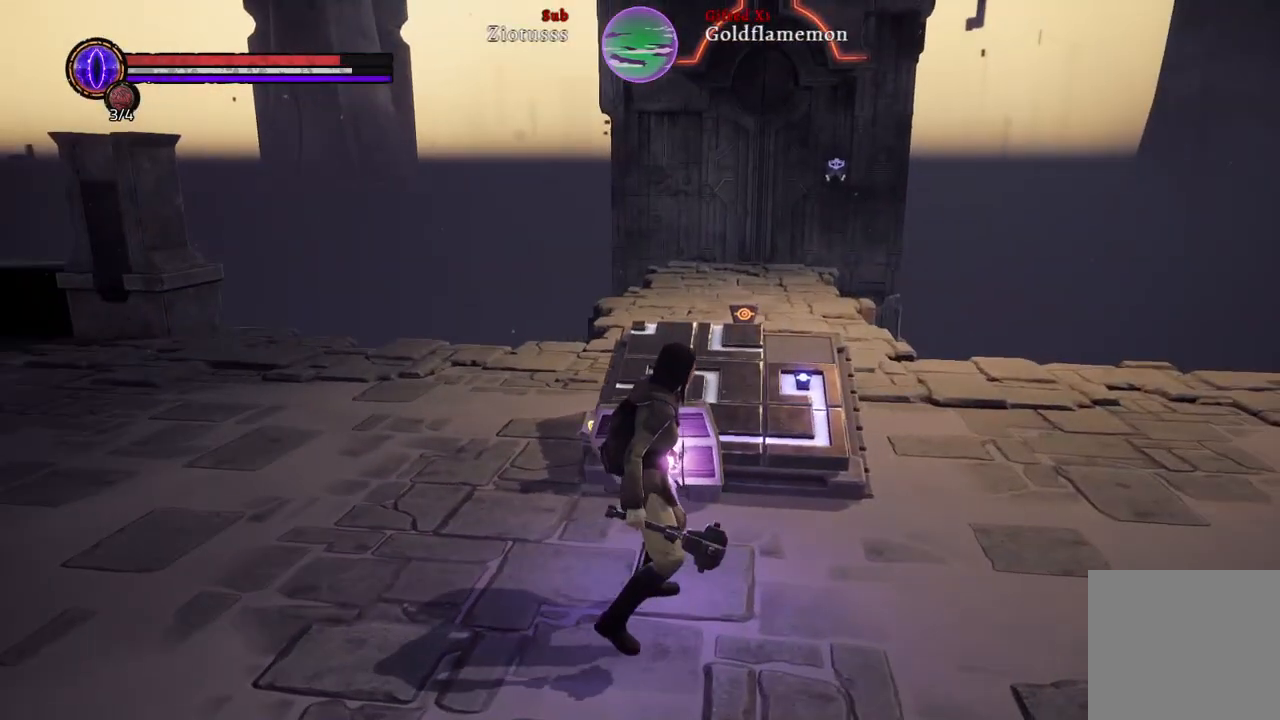
{"buttons": [], "left_stick": "center", "right_stick": "center", "events": [[83, "right_stick", "up-left"], [283, "right_stick", "center"]]}
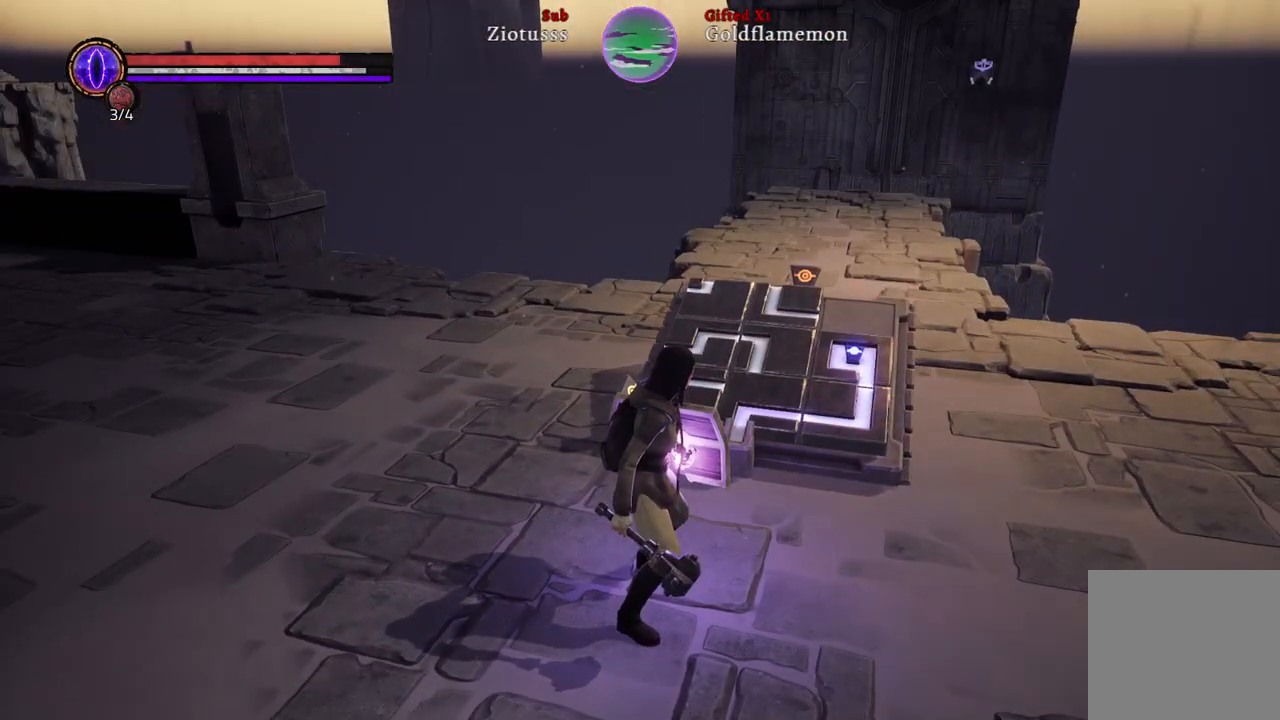
{"buttons": [], "left_stick": "up", "right_stick": "center", "events": [[17, "left_stick", "up-left"], [133, "right_stick", "up-left"], [333, "right_stick", "center"], [417, "left_stick", "up"]]}
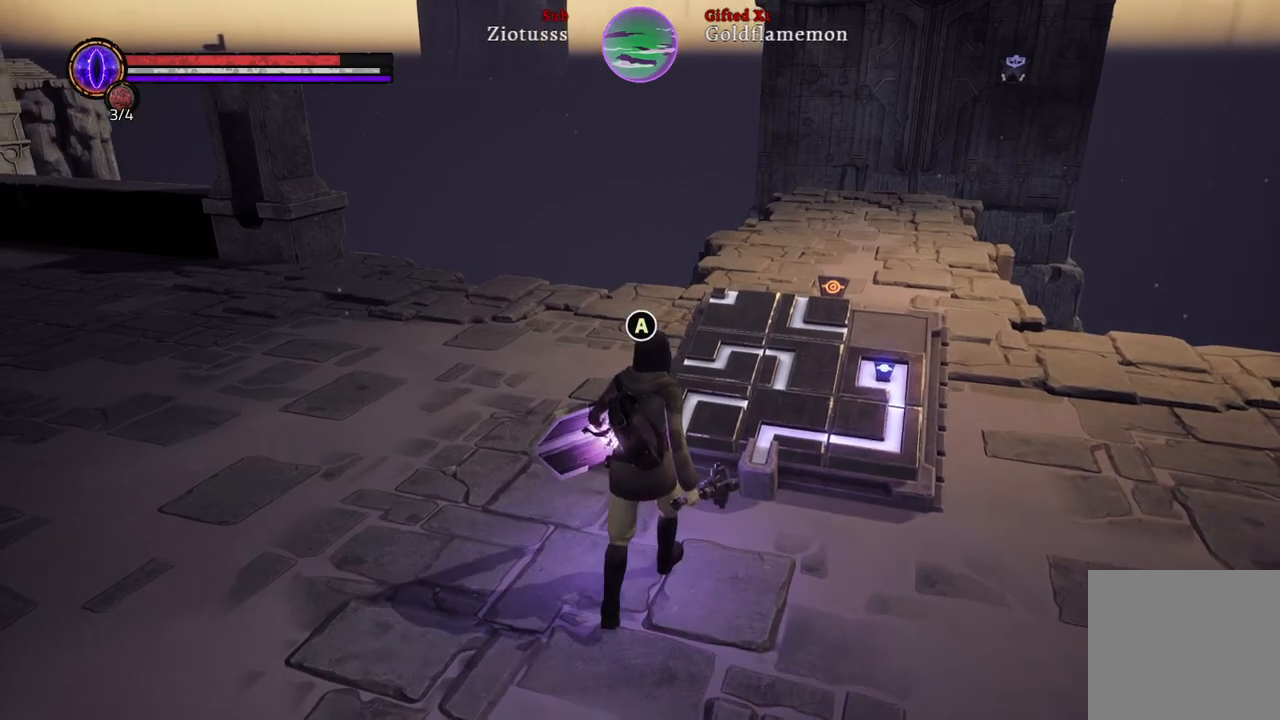
{"buttons": [], "left_stick": "center", "right_stick": "center", "events": [[50, "left_stick", "center"]]}
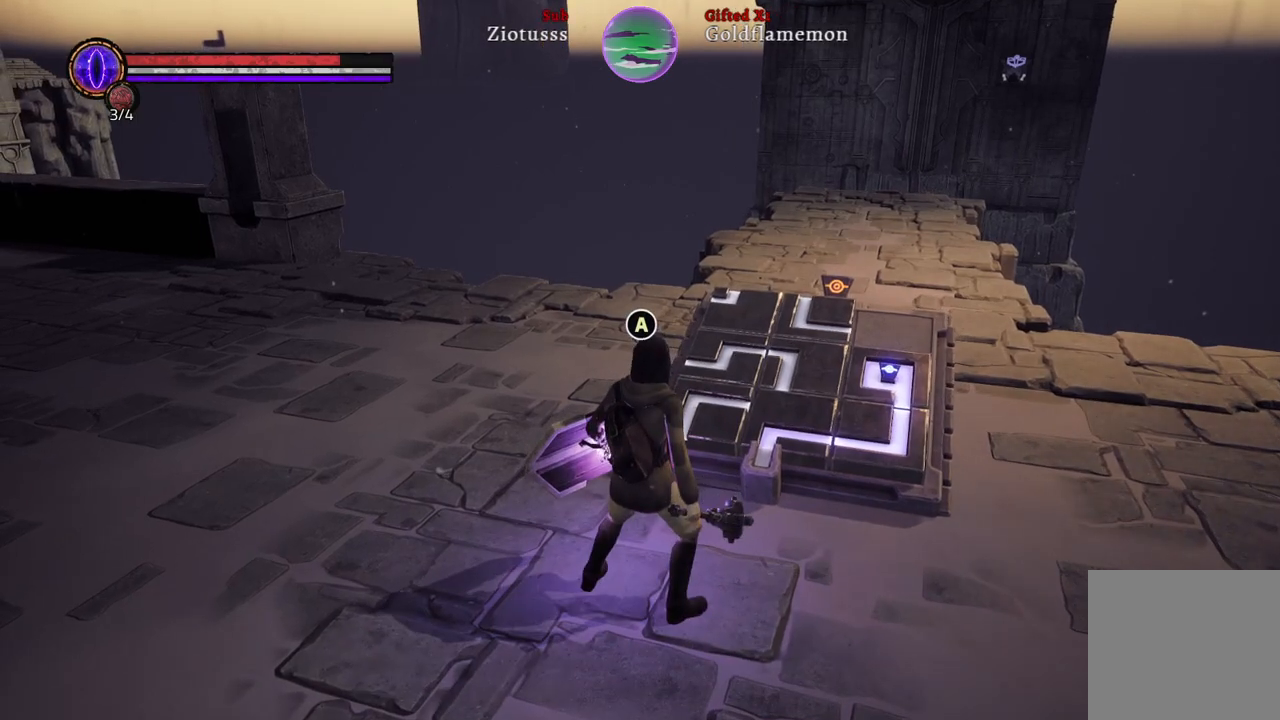
{"buttons": [], "left_stick": "center", "right_stick": "center", "events": []}
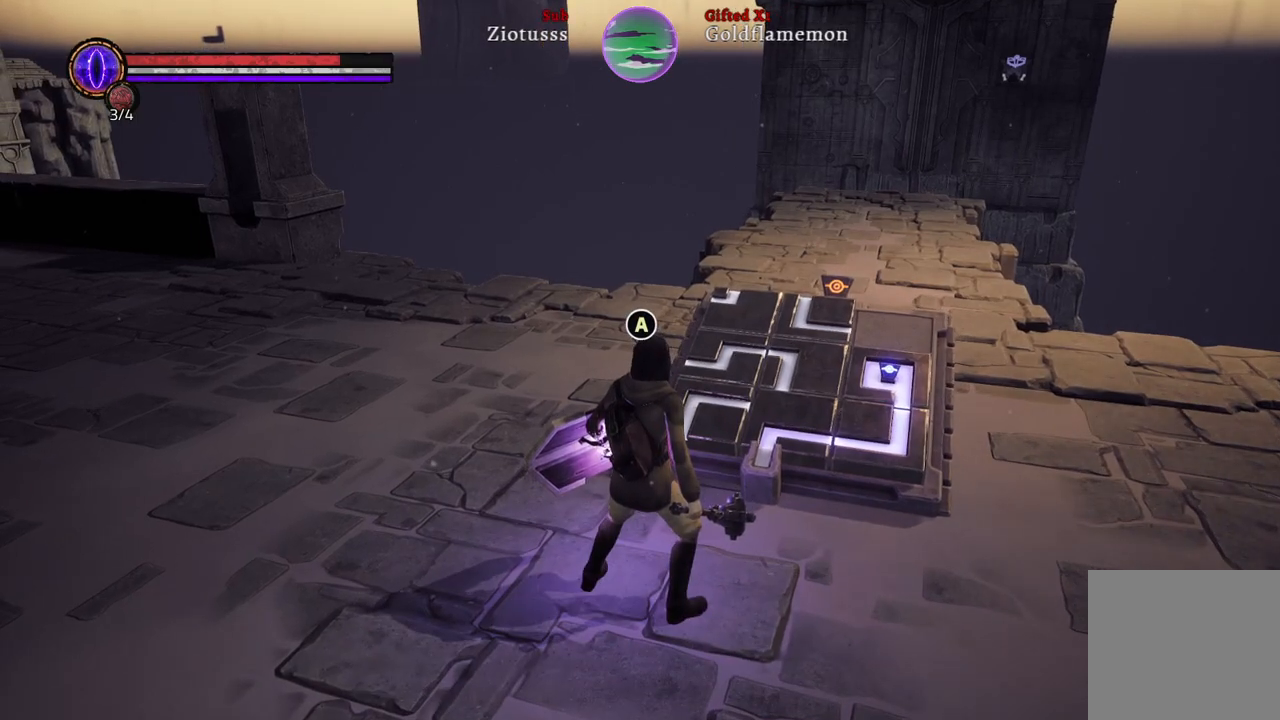
{"buttons": [], "left_stick": "center", "right_stick": "center", "events": []}
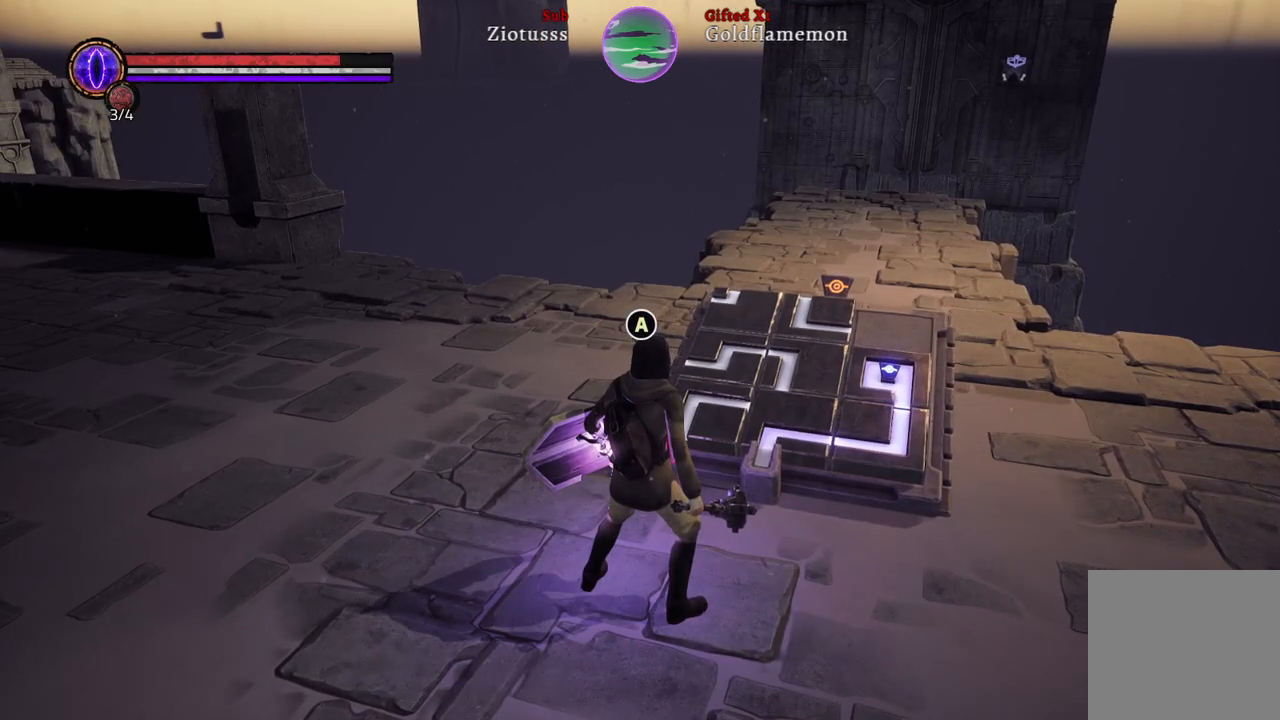
{"buttons": [], "left_stick": "center", "right_stick": "center", "events": []}
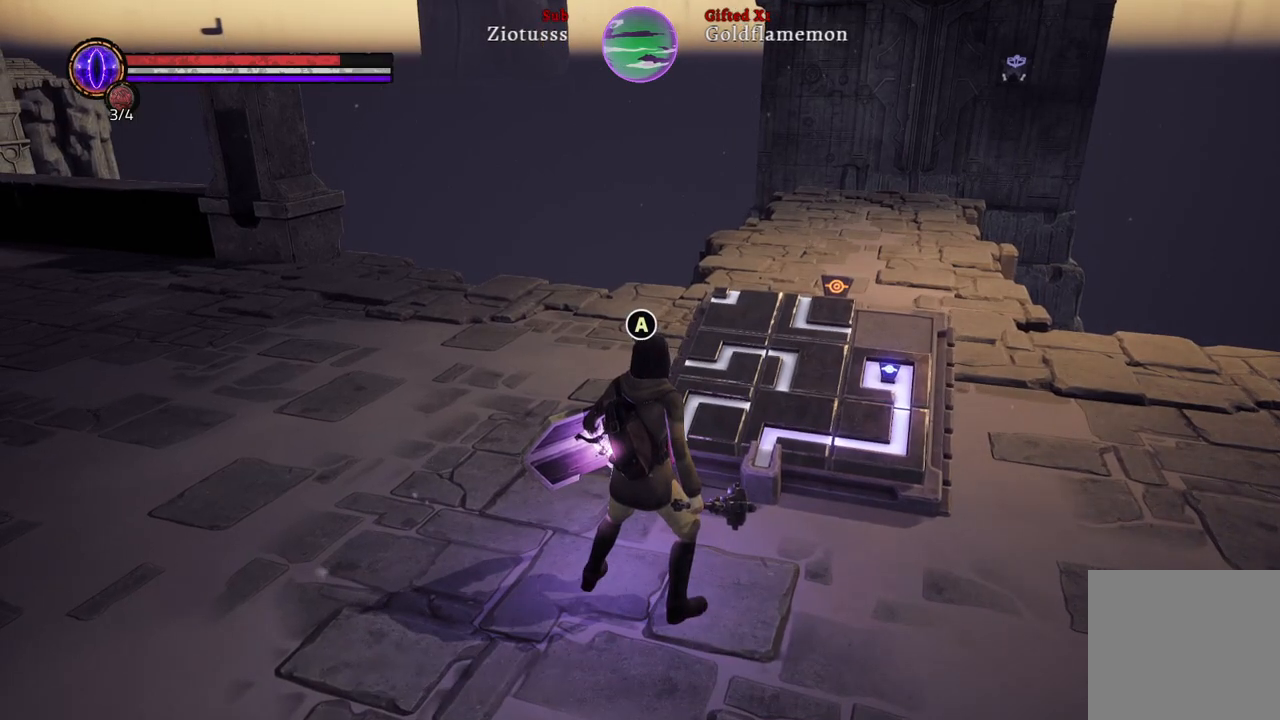
{"buttons": [], "left_stick": "center", "right_stick": "center", "events": []}
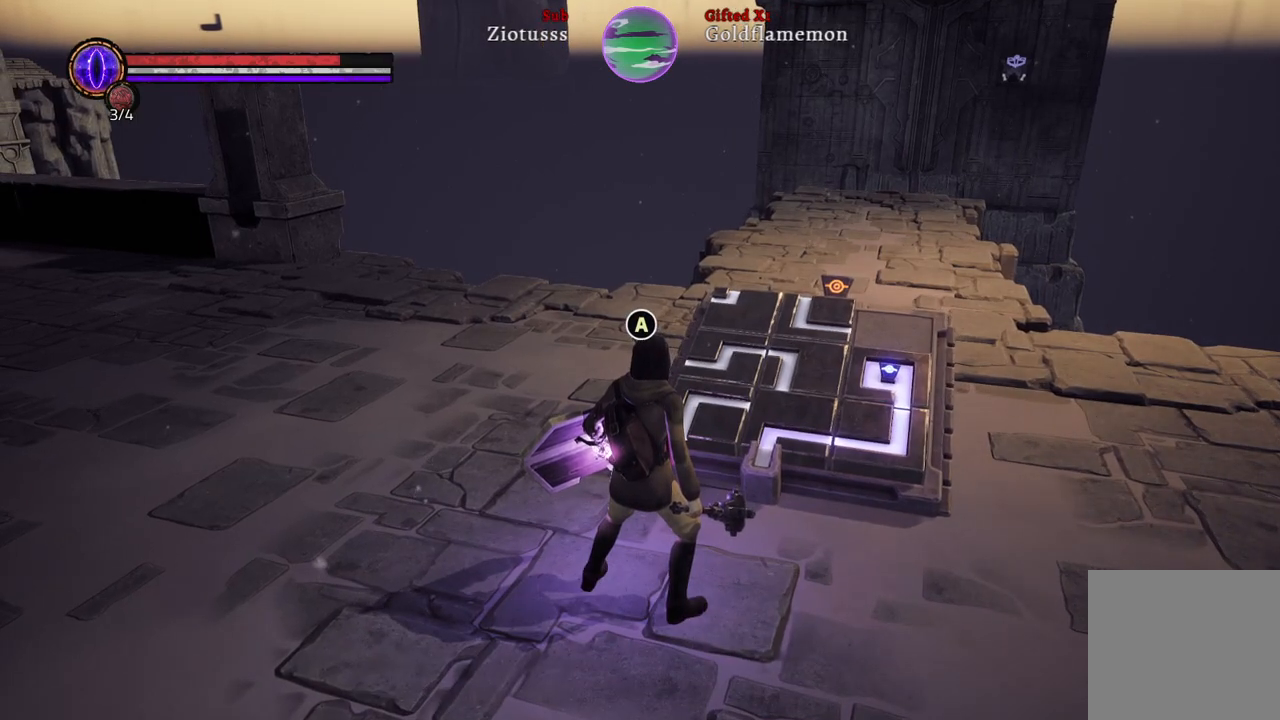
{"buttons": [], "left_stick": "center", "right_stick": "center", "events": []}
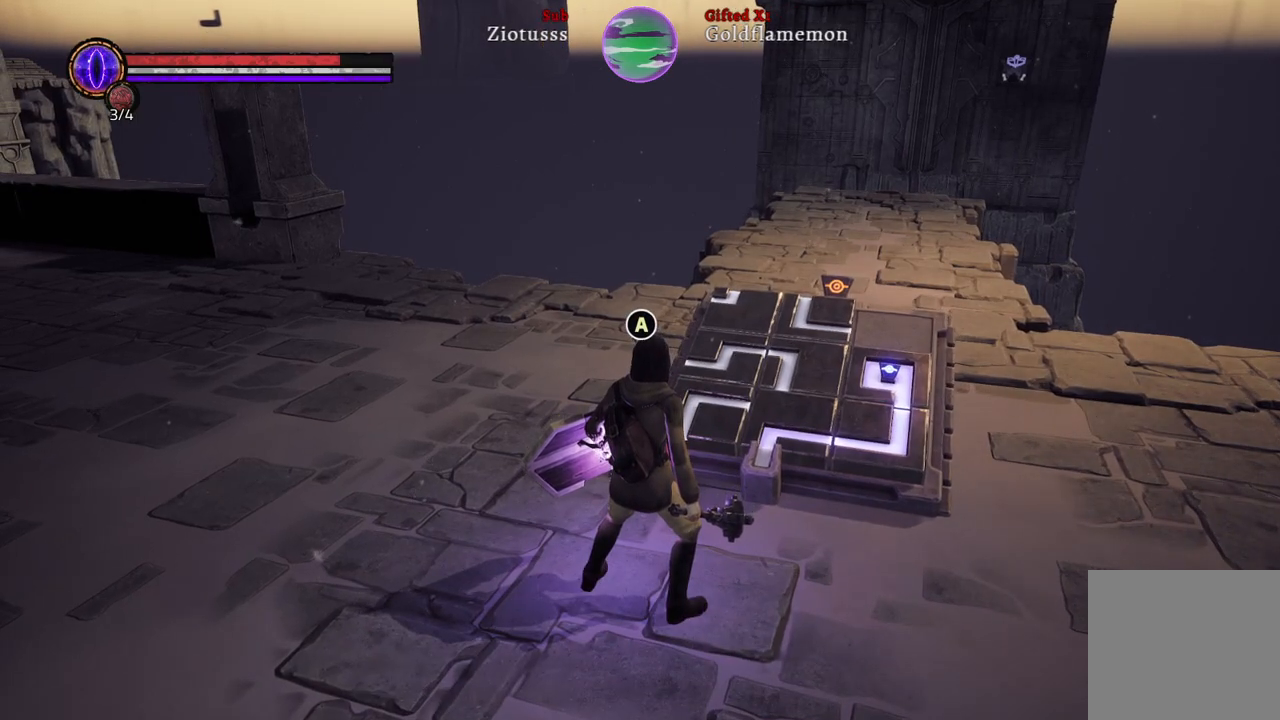
{"buttons": [], "left_stick": "center", "right_stick": "center", "events": []}
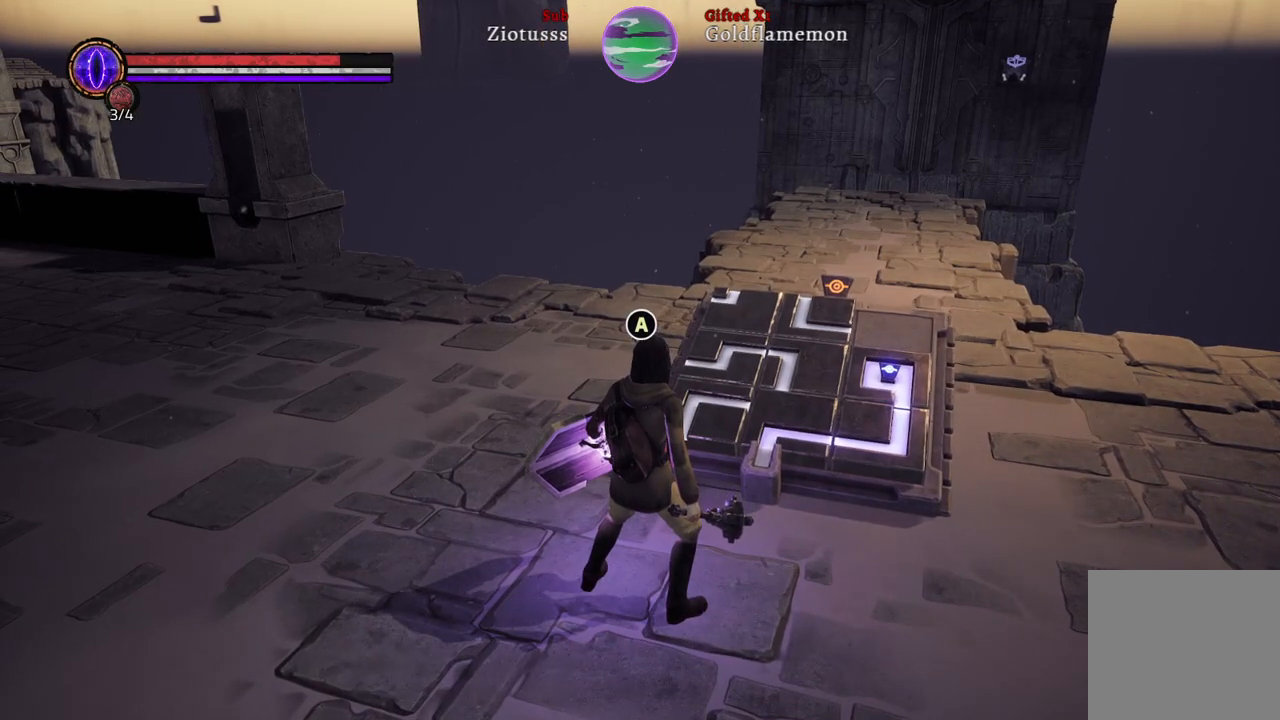
{"buttons": [], "left_stick": "center", "right_stick": "center", "events": []}
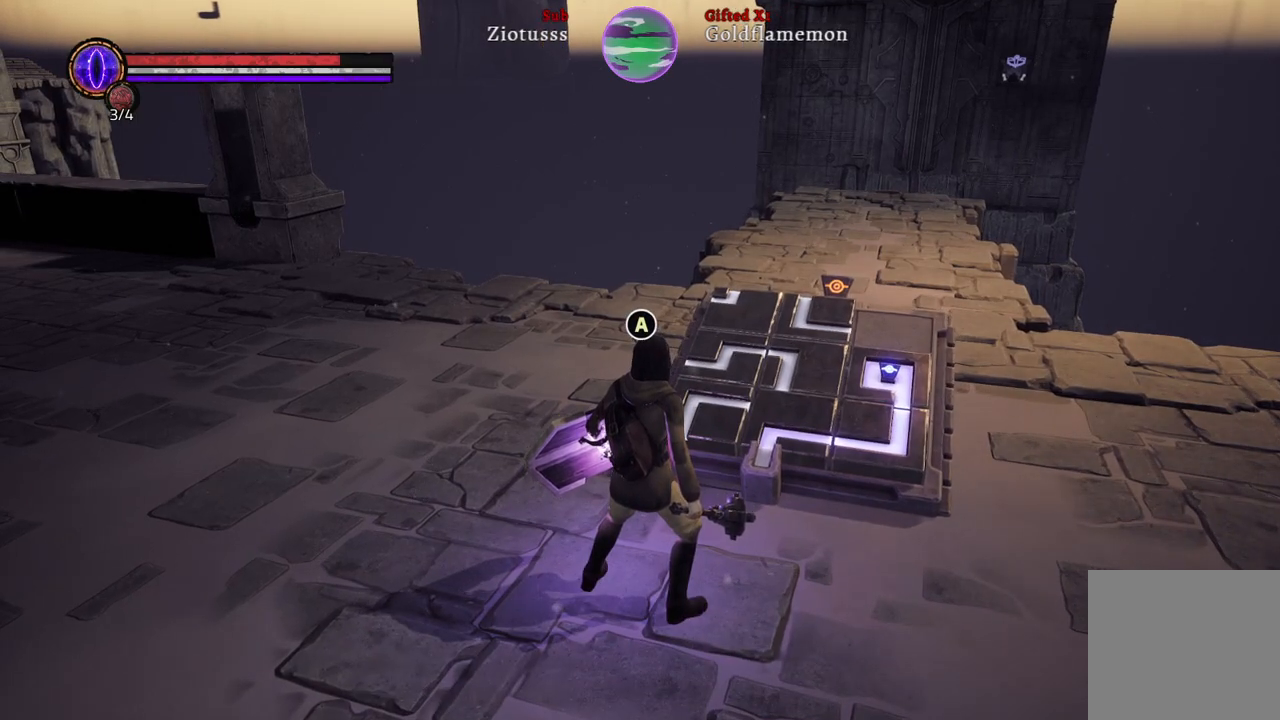
{"buttons": [], "left_stick": "center", "right_stick": "center", "events": []}
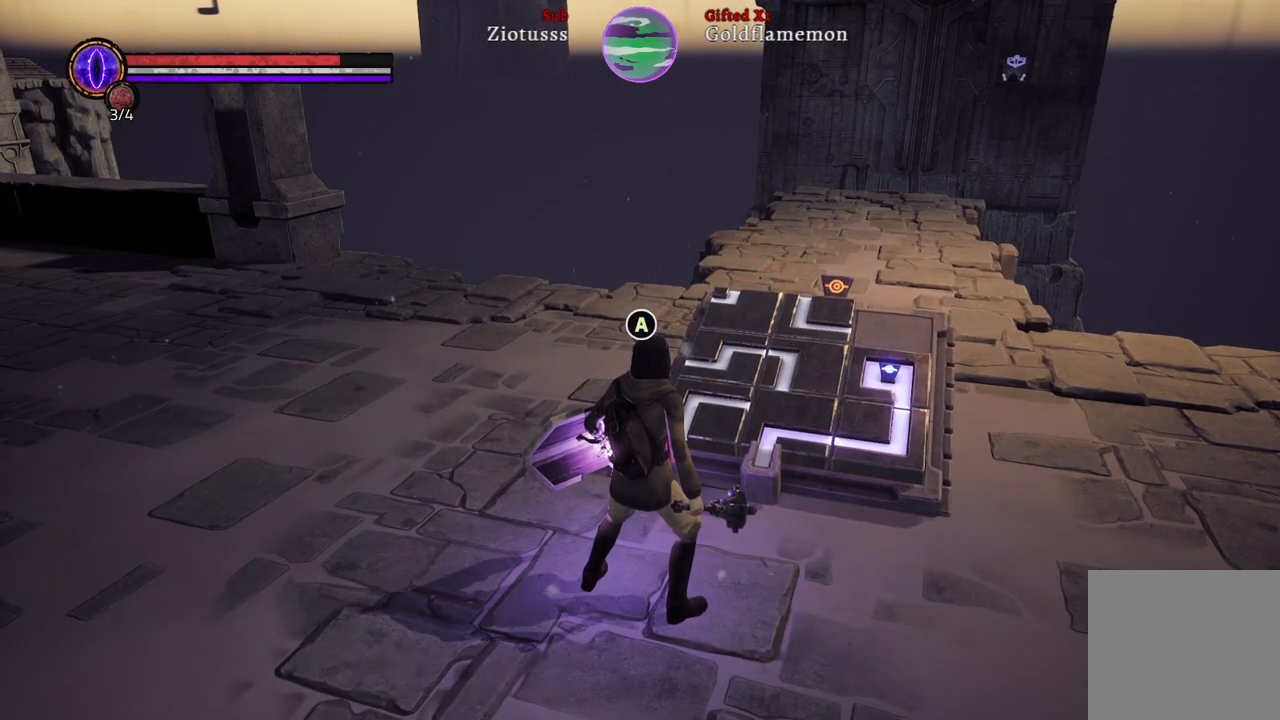
{"buttons": [], "left_stick": "center", "right_stick": "center", "events": []}